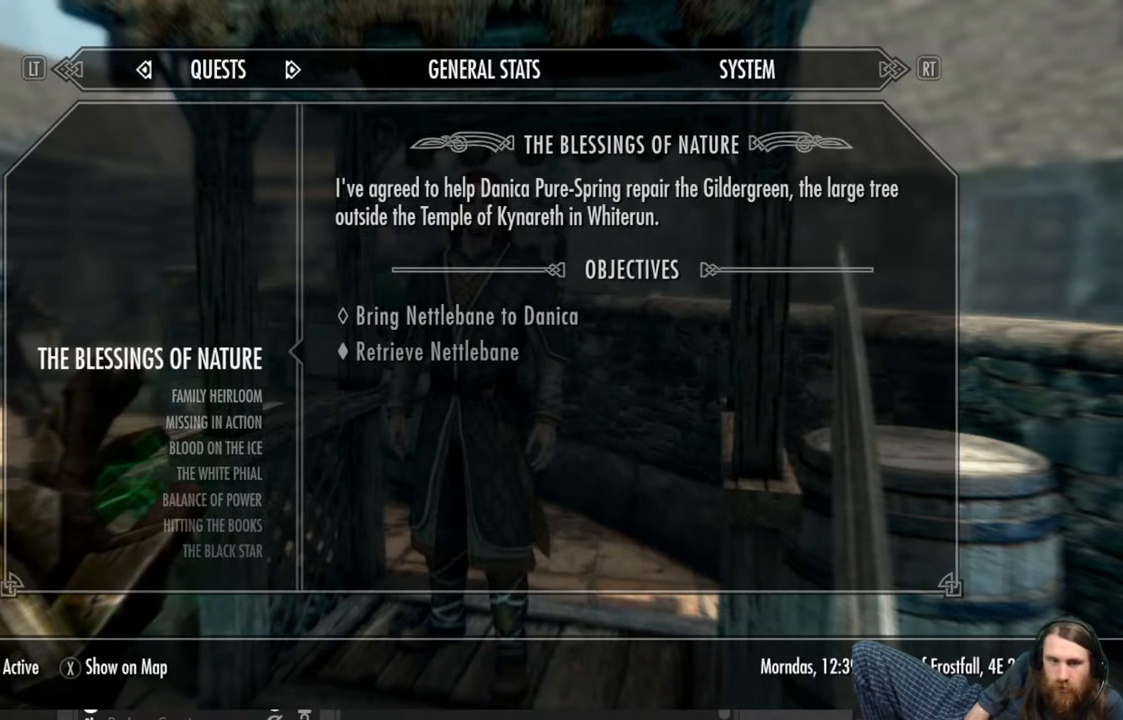
Gameplay with a controller (Xbox layout); each line is a JSON object with the inputs held at the frame after it. "events" lists button and stick changes between this image and that frame as [ms after this image, input, new state], when the widget could be followed in between.
{"buttons": [], "left_stick": "center", "right_stick": "center", "events": [[133, "DPAD_DOWN", "down"], [283, "DPAD_DOWN", "up"]]}
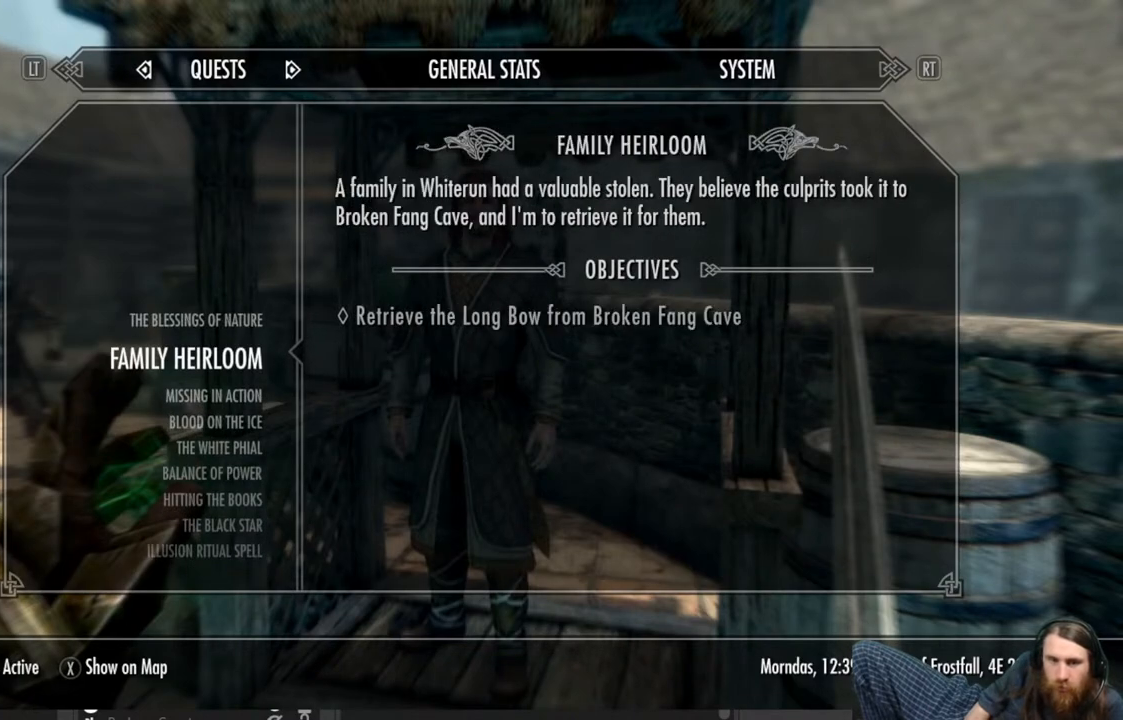
{"buttons": [], "left_stick": "center", "right_stick": "center", "events": [[33, "DPAD_UP", "down"], [217, "DPAD_UP", "up"]]}
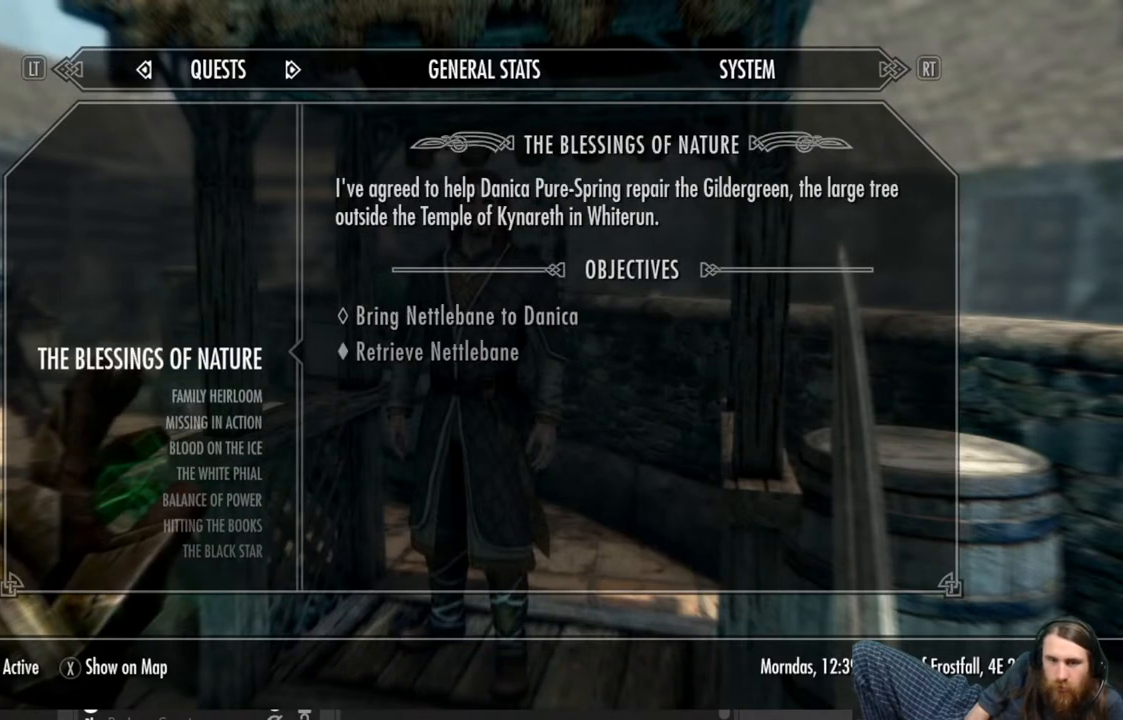
{"buttons": ["DPAD_DOWN"], "left_stick": "center", "right_stick": "center", "events": [[367, "DPAD_DOWN", "down"]]}
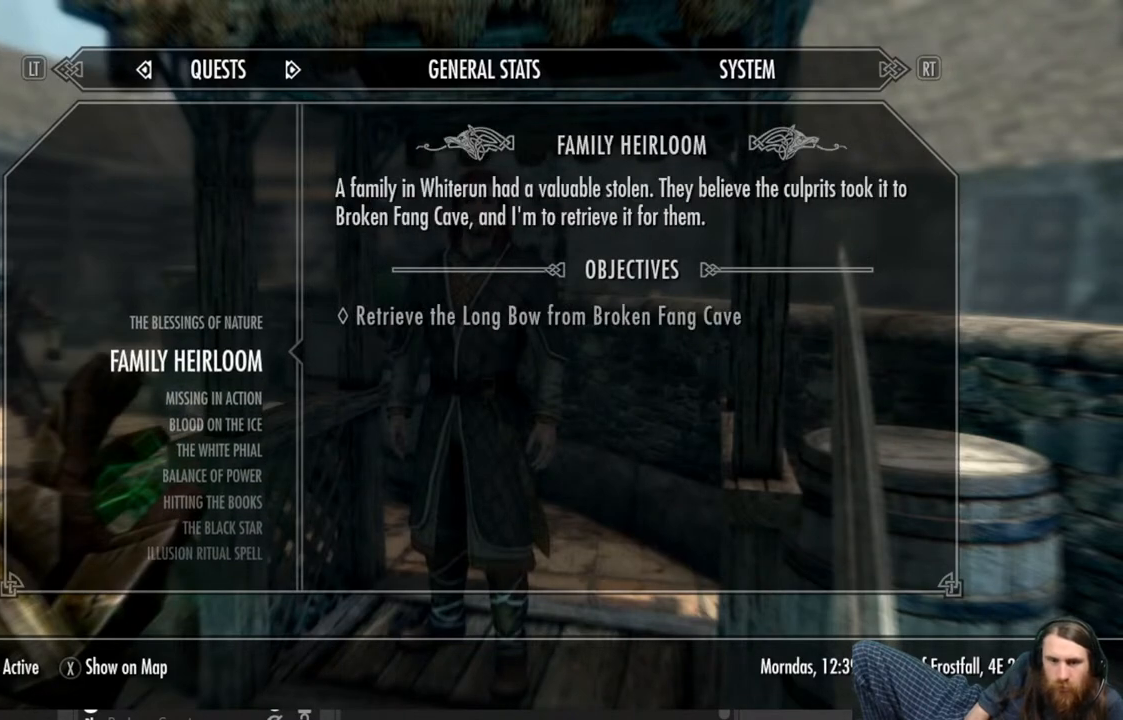
{"buttons": ["DPAD_DOWN"], "left_stick": "center", "right_stick": "center", "events": [[17, "DPAD_DOWN", "up"], [483, "DPAD_DOWN", "down"]]}
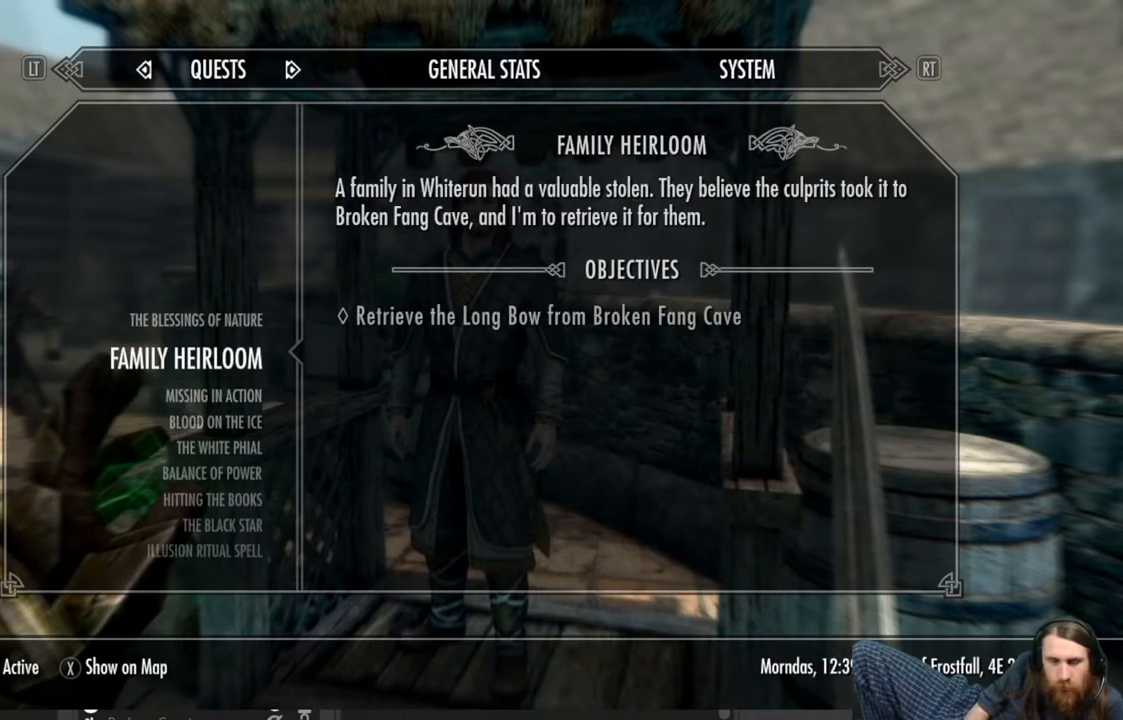
{"buttons": [], "left_stick": "center", "right_stick": "center", "events": [[150, "DPAD_DOWN", "up"]]}
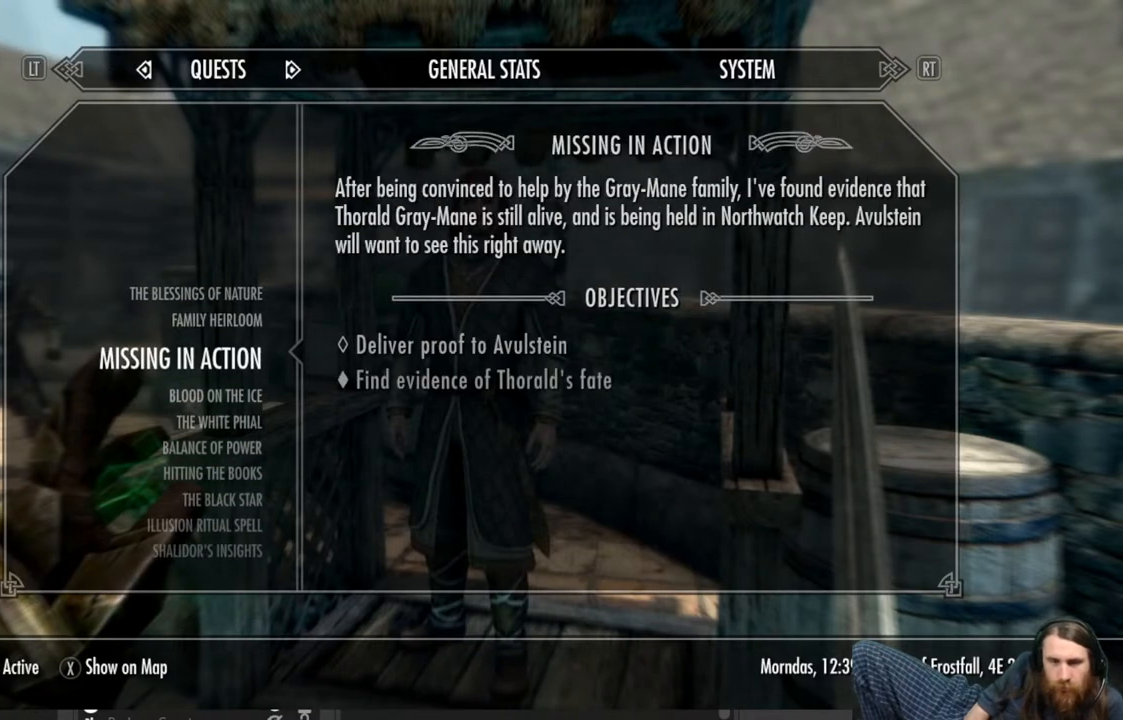
{"buttons": [], "left_stick": "center", "right_stick": "center", "events": [[217, "DPAD_DOWN", "down"], [367, "DPAD_DOWN", "up"]]}
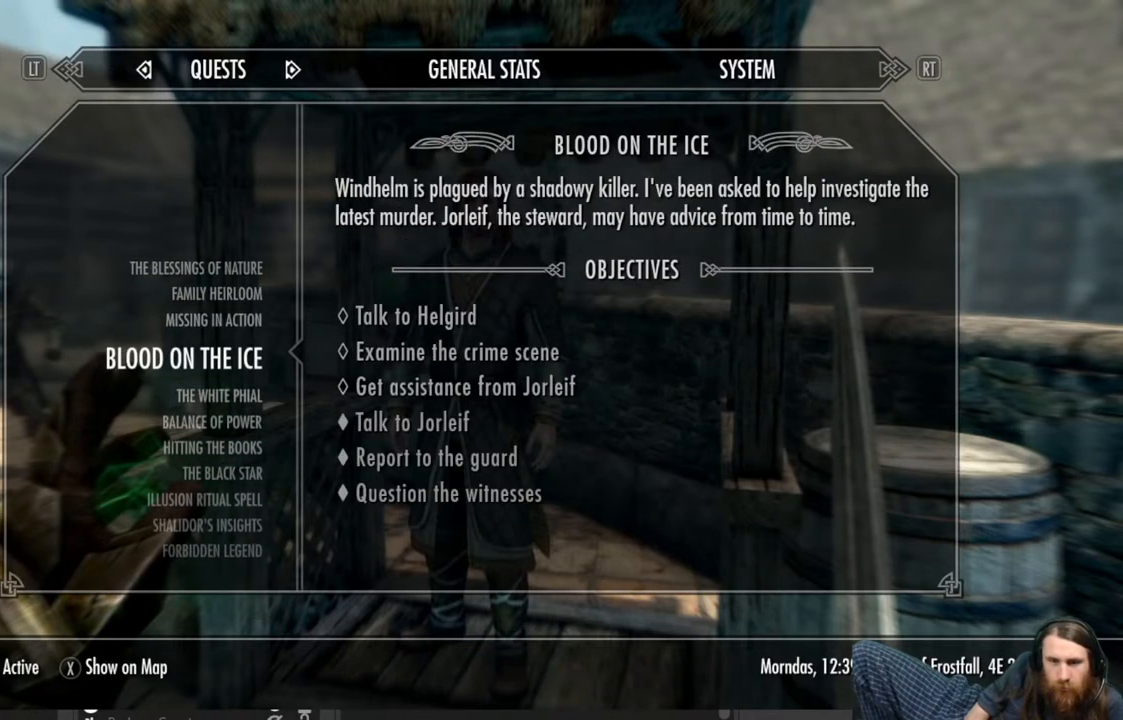
{"buttons": [], "left_stick": "center", "right_stick": "center", "events": []}
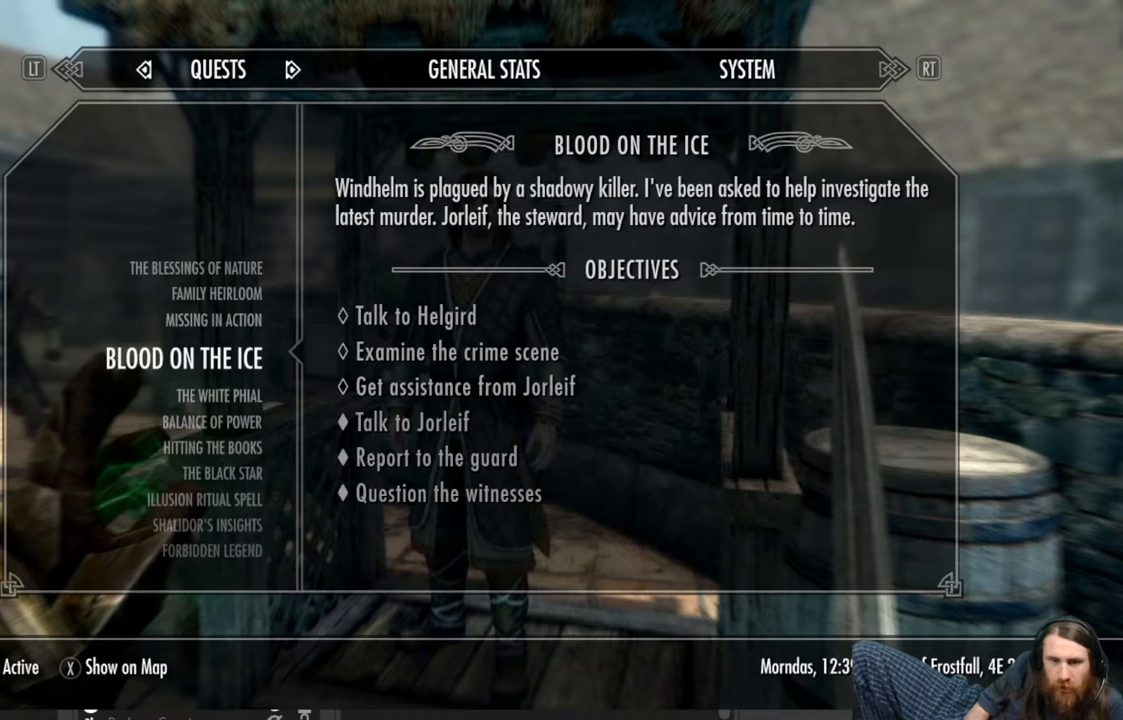
{"buttons": ["DPAD_UP"], "left_stick": "center", "right_stick": "center", "events": [[233, "DPAD_DOWN", "down"], [350, "DPAD_DOWN", "up"], [467, "DPAD_UP", "down"]]}
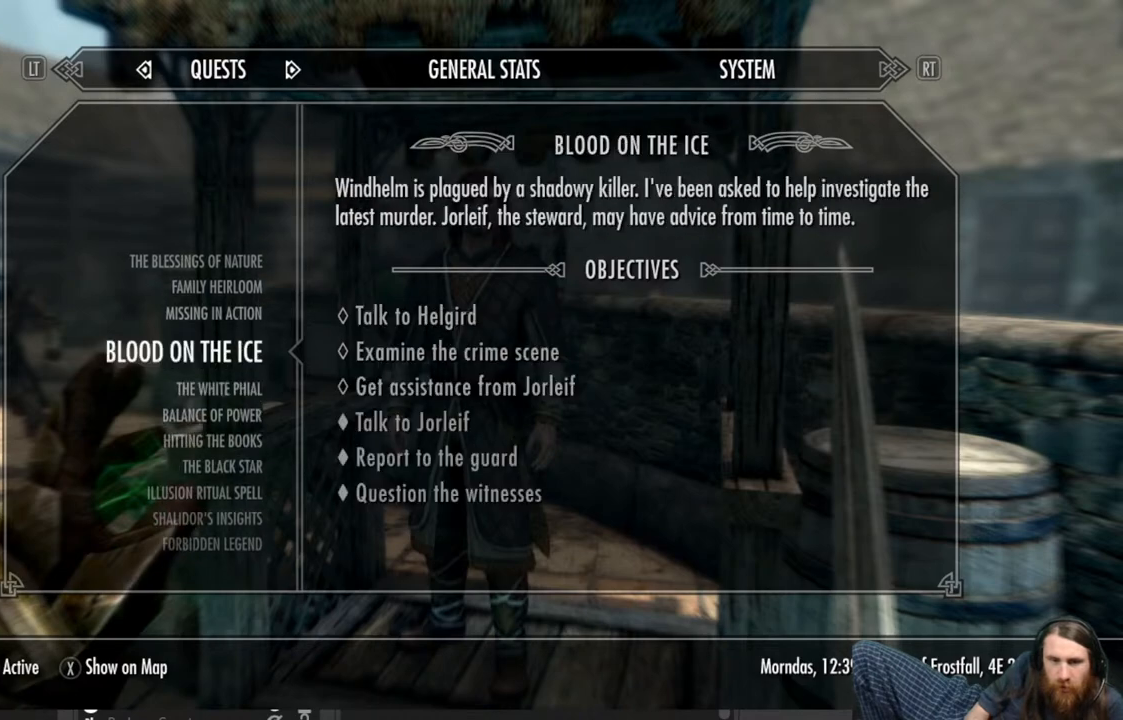
{"buttons": ["DPAD_UP"], "left_stick": "center", "right_stick": "center", "events": [[100, "DPAD_UP", "up"], [167, "DPAD_UP", "down"], [433, "DPAD_UP", "up"], [500, "DPAD_UP", "down"]]}
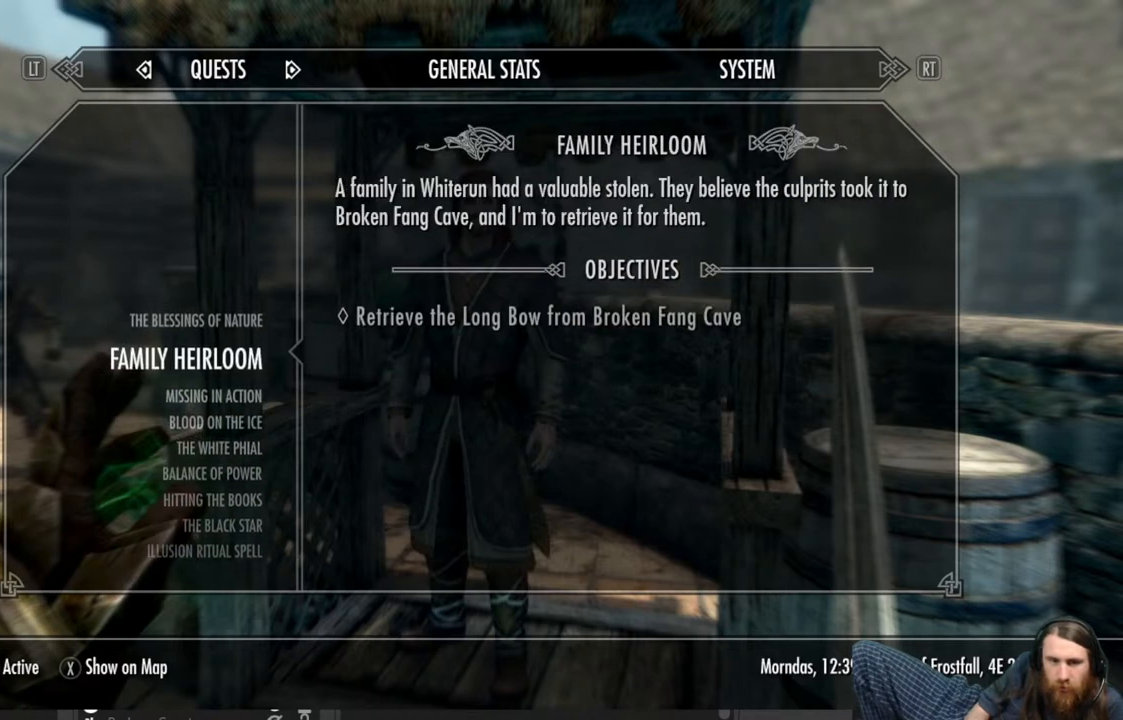
{"buttons": [], "left_stick": "center", "right_stick": "center", "events": [[150, "DPAD_UP", "up"], [200, "DPAD_UP", "down"], [333, "DPAD_UP", "up"]]}
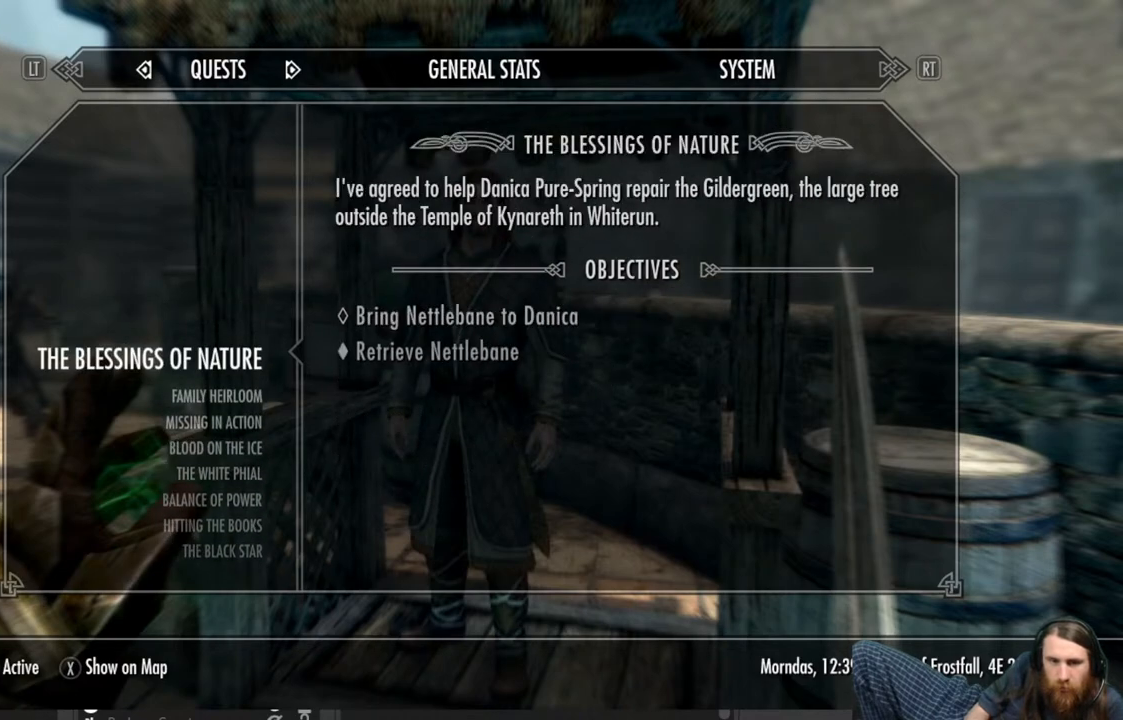
{"buttons": [], "left_stick": "center", "right_stick": "center", "events": [[333, "DPAD_DOWN", "down"], [467, "DPAD_DOWN", "up"]]}
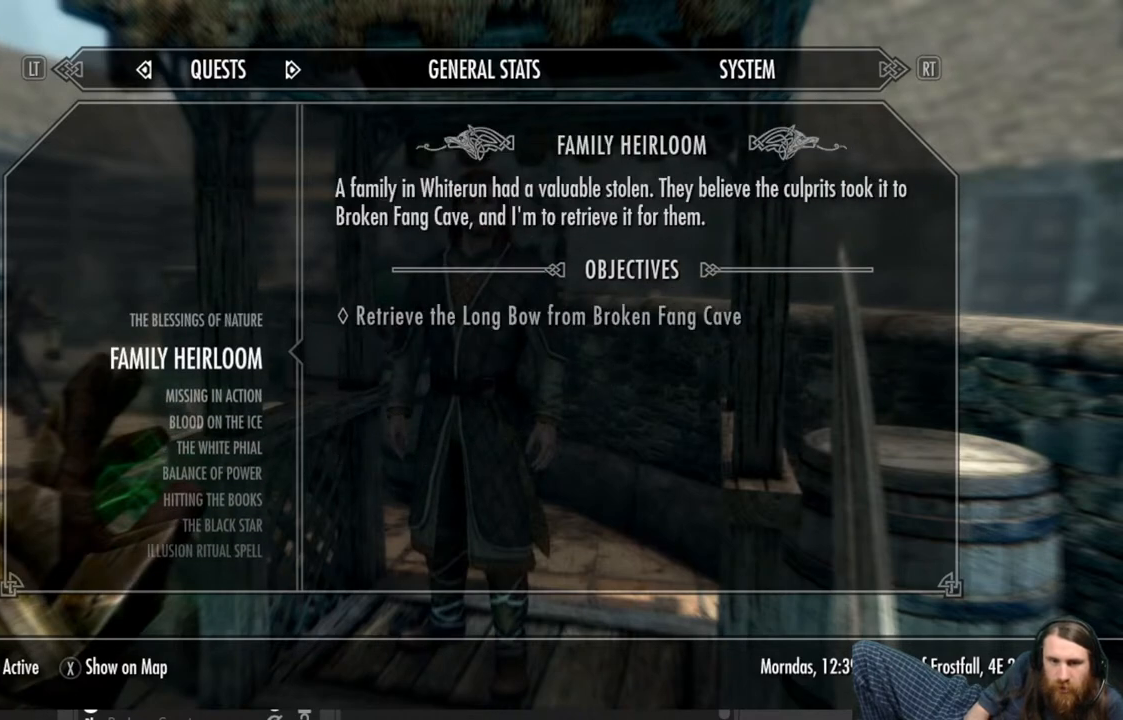
{"buttons": ["DPAD_DOWN"], "left_stick": "center", "right_stick": "center", "events": [[383, "DPAD_DOWN", "down"]]}
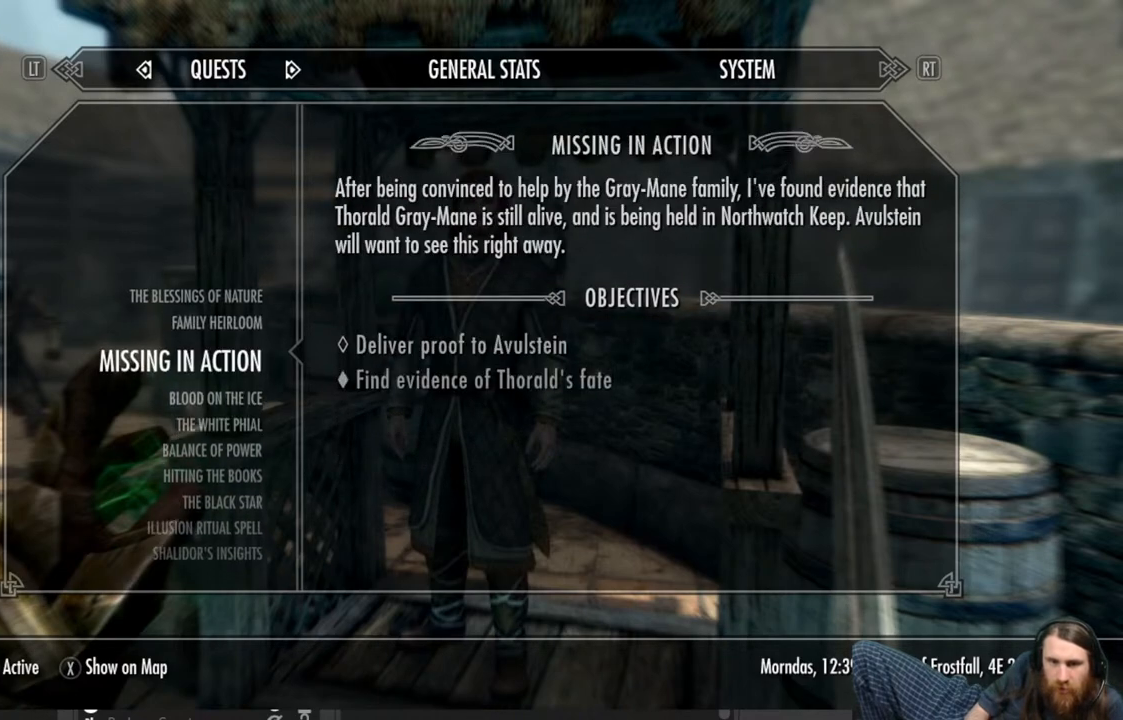
{"buttons": ["DPAD_DOWN"], "left_stick": "center", "right_stick": "center", "events": [[33, "DPAD_DOWN", "up"], [450, "DPAD_DOWN", "down"]]}
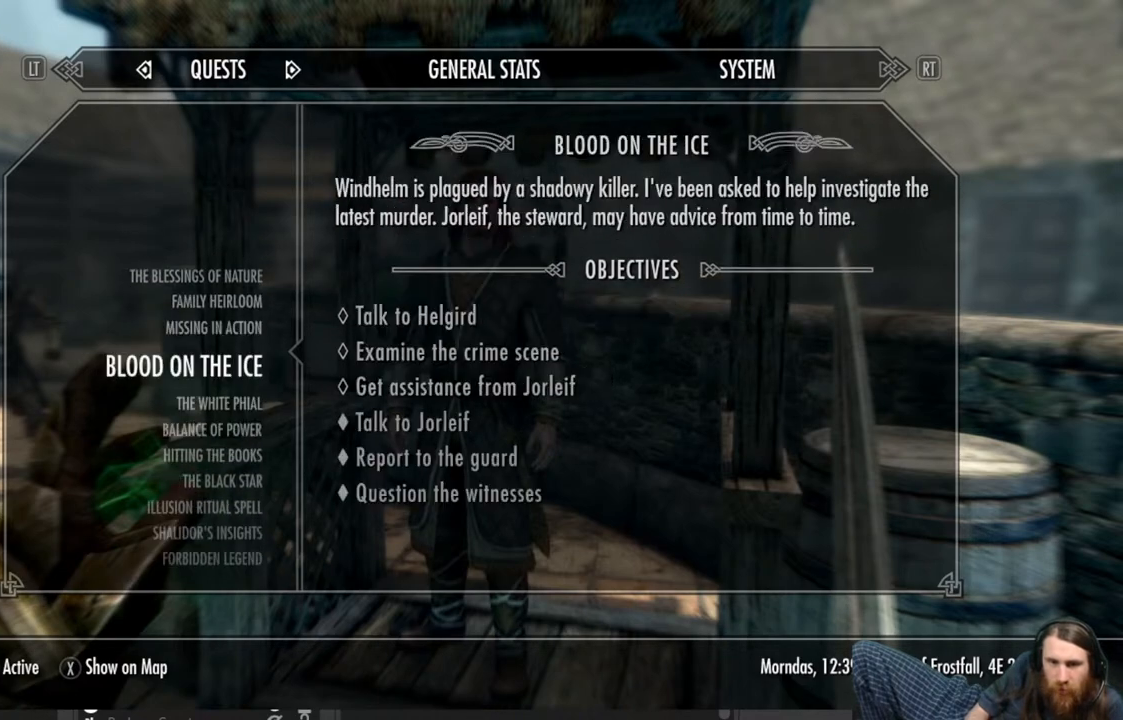
{"buttons": [], "left_stick": "center", "right_stick": "center", "events": [[117, "DPAD_DOWN", "up"]]}
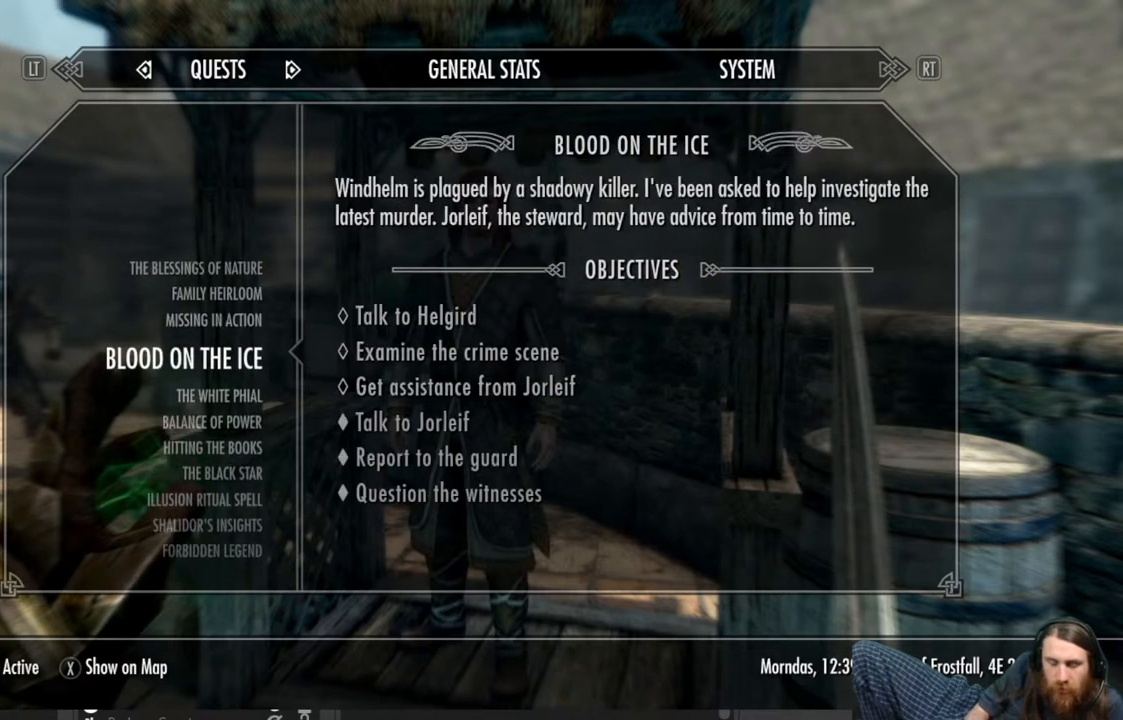
{"buttons": [], "left_stick": "center", "right_stick": "center", "events": [[67, "DPAD_DOWN", "down"], [217, "DPAD_DOWN", "up"]]}
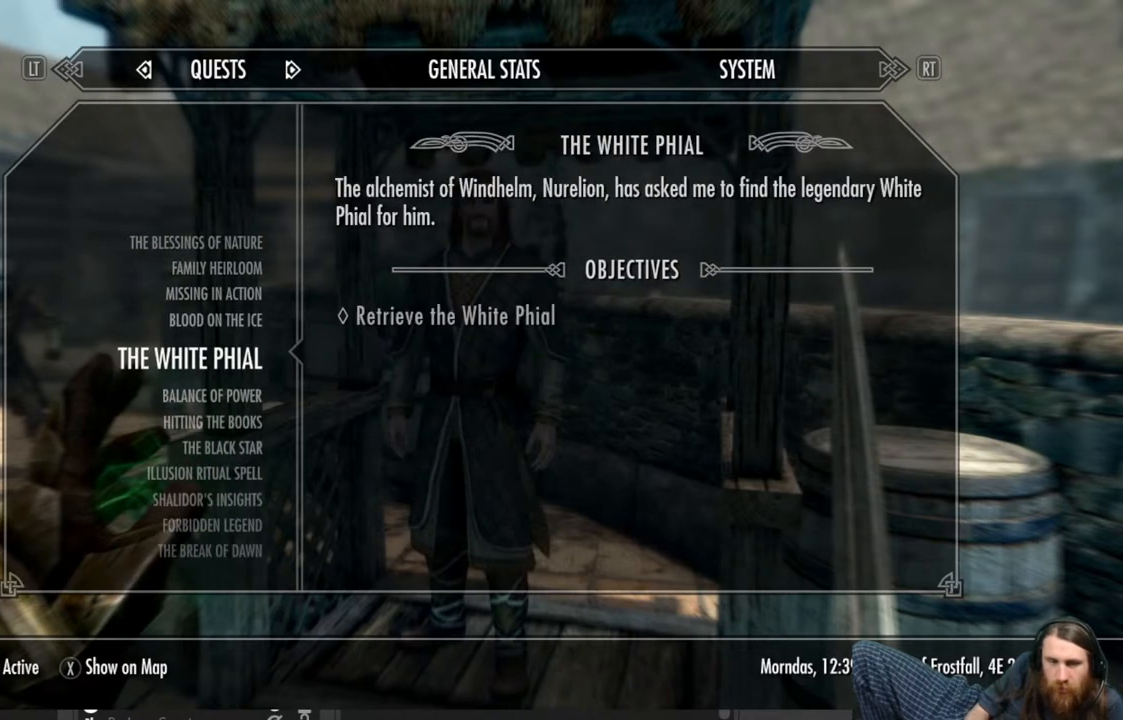
{"buttons": [], "left_stick": "center", "right_stick": "center", "events": [[183, "DPAD_DOWN", "down"], [317, "DPAD_DOWN", "up"]]}
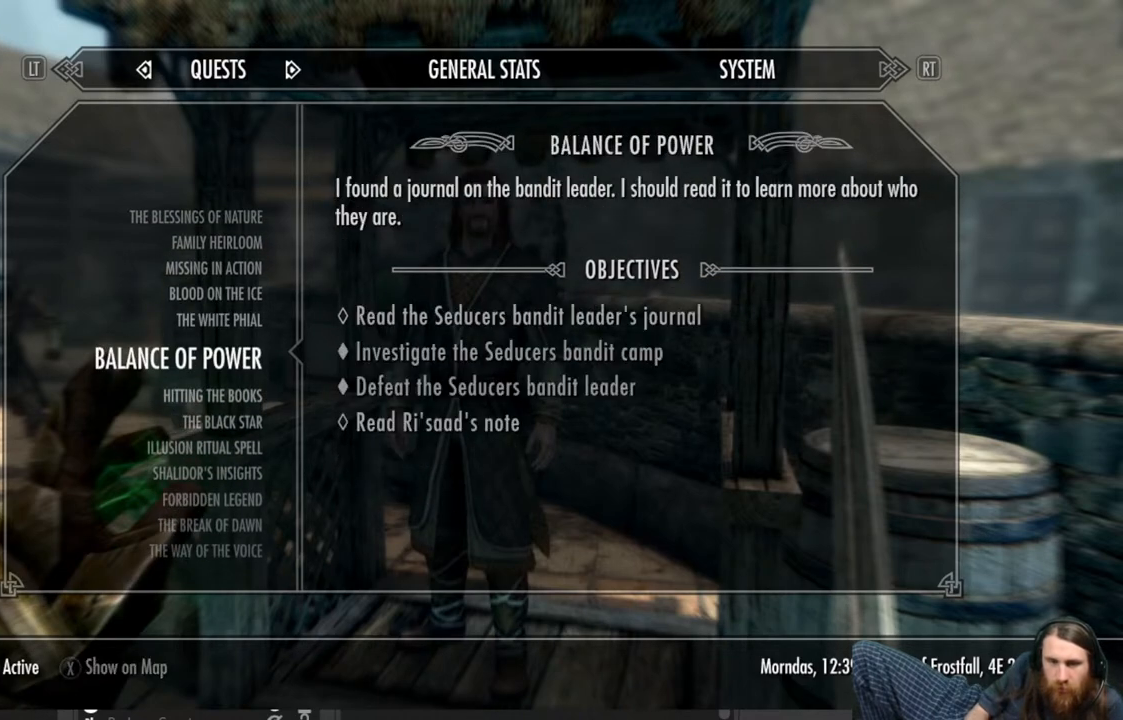
{"buttons": [], "left_stick": "center", "right_stick": "center", "events": []}
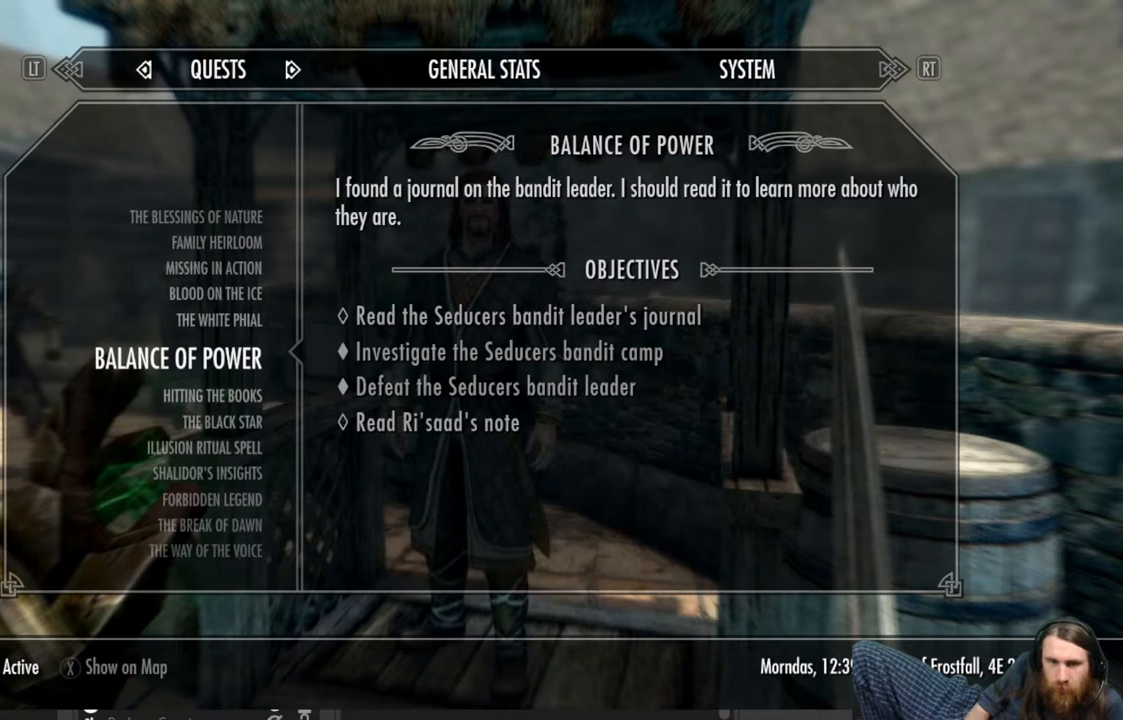
{"buttons": [], "left_stick": "center", "right_stick": "center", "events": [[200, "DPAD_DOWN", "down"], [317, "DPAD_DOWN", "up"]]}
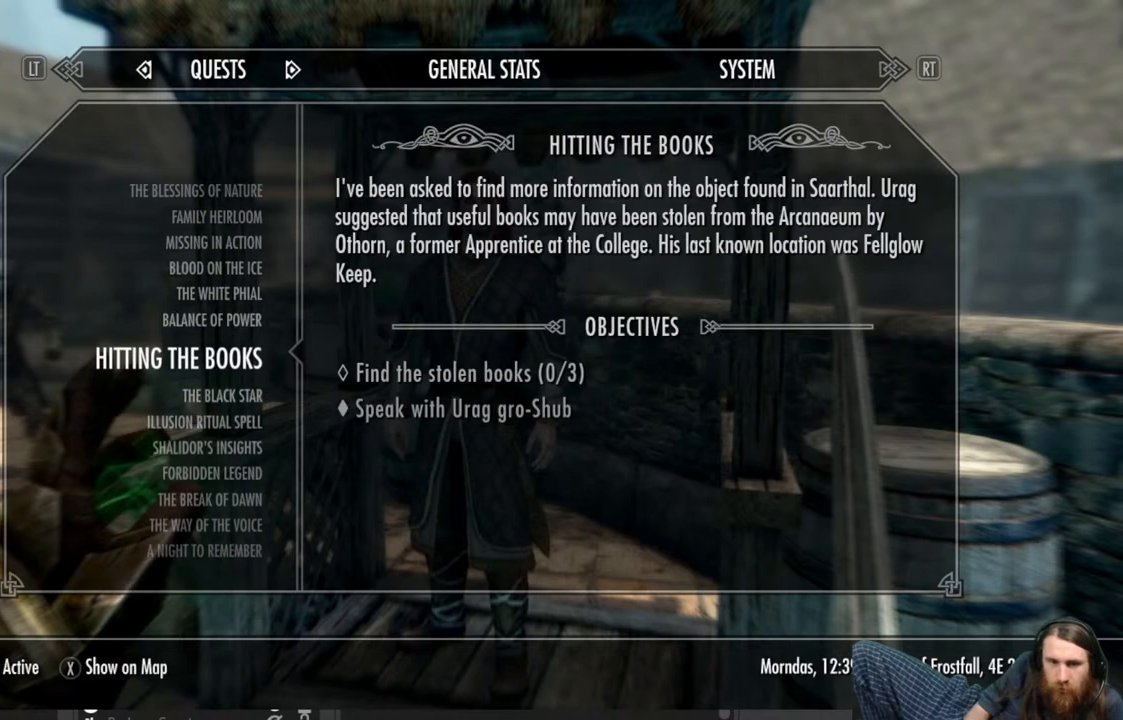
{"buttons": [], "left_stick": "center", "right_stick": "center", "events": []}
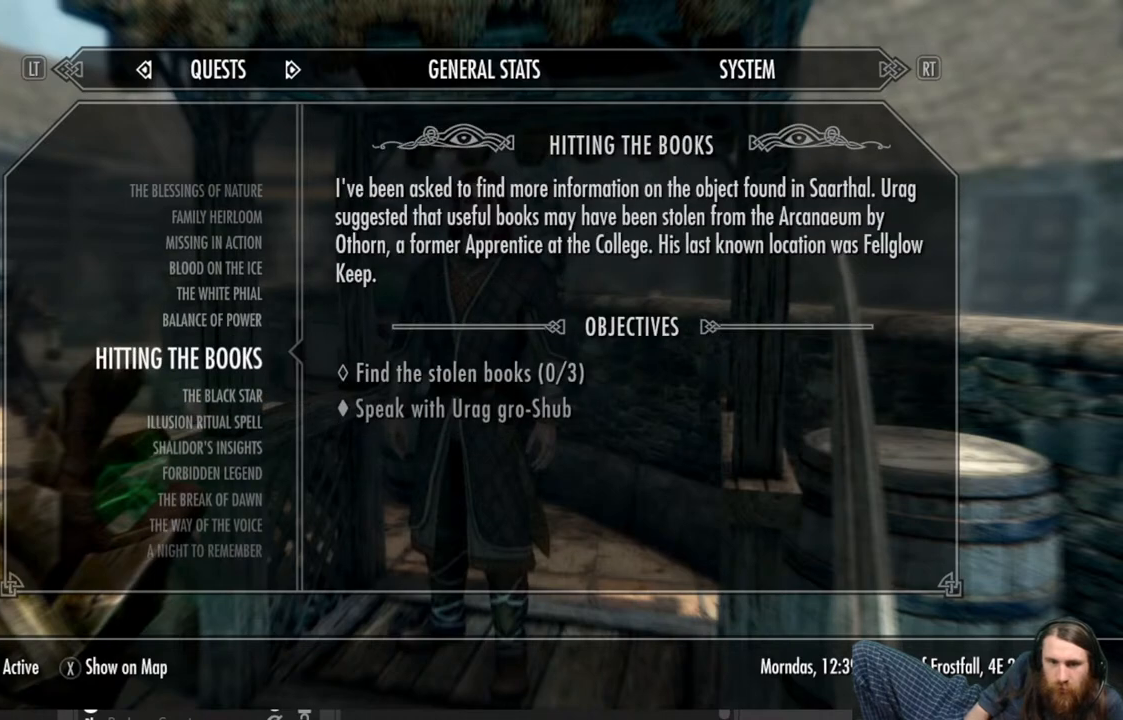
{"buttons": [], "left_stick": "center", "right_stick": "center", "events": [[83, "DPAD_DOWN", "down"], [217, "DPAD_DOWN", "up"]]}
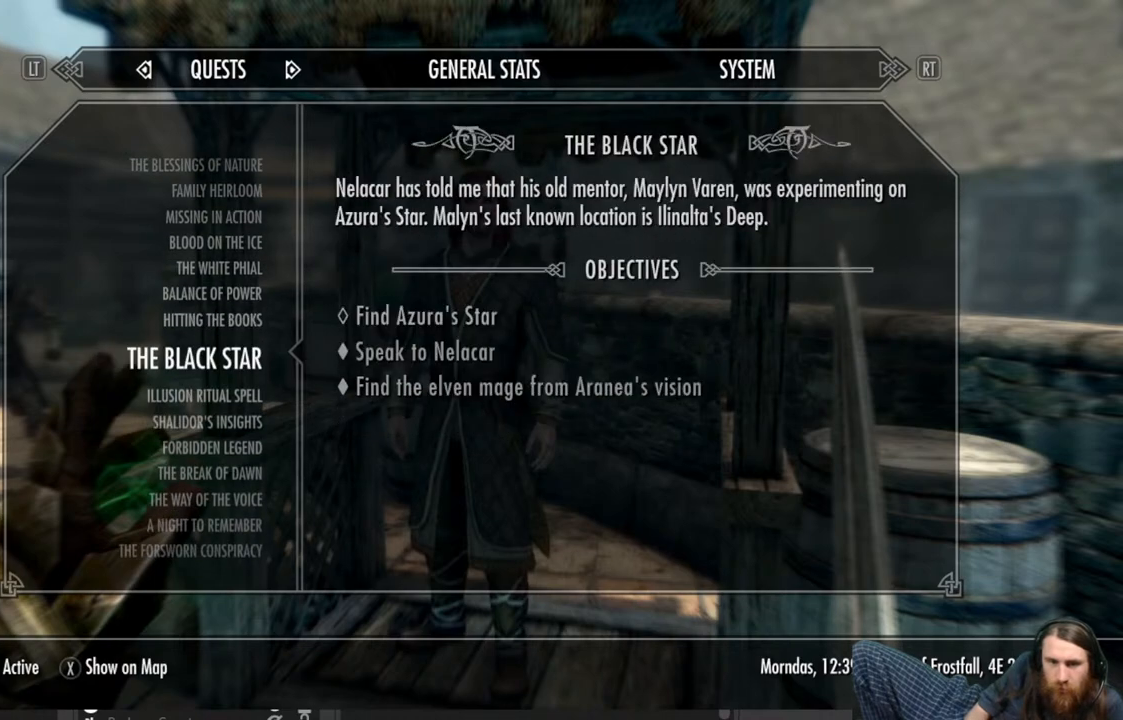
{"buttons": [], "left_stick": "center", "right_stick": "center", "events": [[300, "DPAD_DOWN", "down"], [433, "DPAD_DOWN", "up"]]}
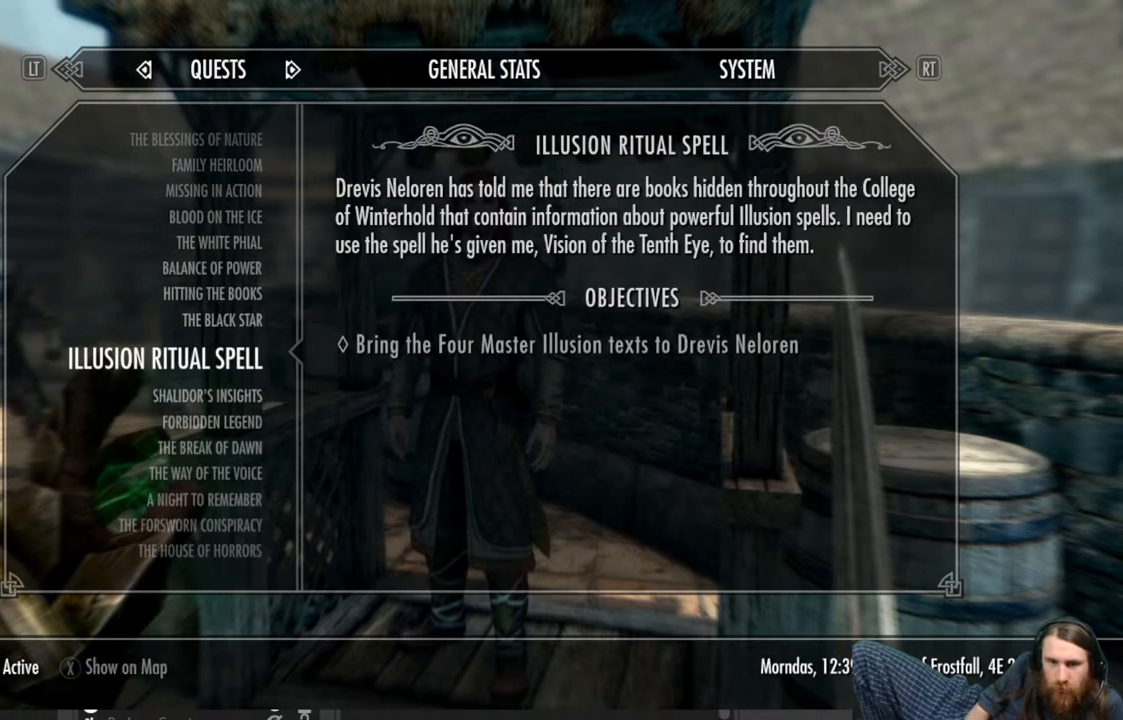
{"buttons": [], "left_stick": "center", "right_stick": "center", "events": [[367, "DPAD_DOWN", "down"], [483, "DPAD_DOWN", "up"]]}
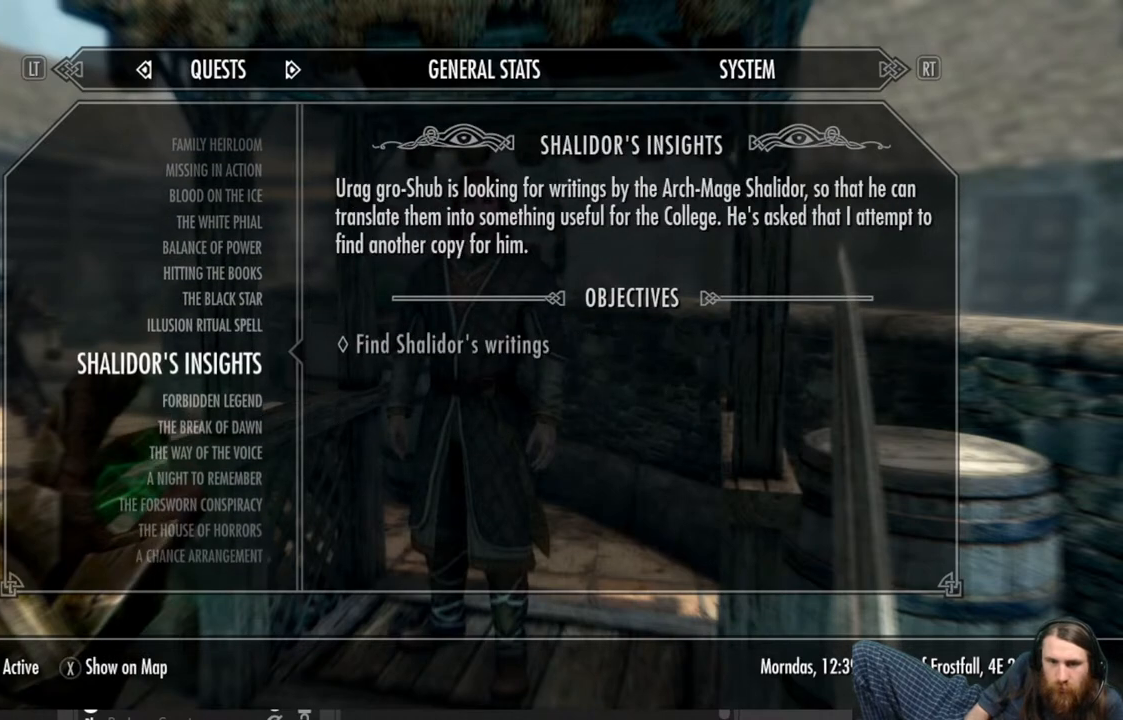
{"buttons": [], "left_stick": "center", "right_stick": "center", "events": [[250, "DPAD_DOWN", "down"], [400, "DPAD_DOWN", "up"]]}
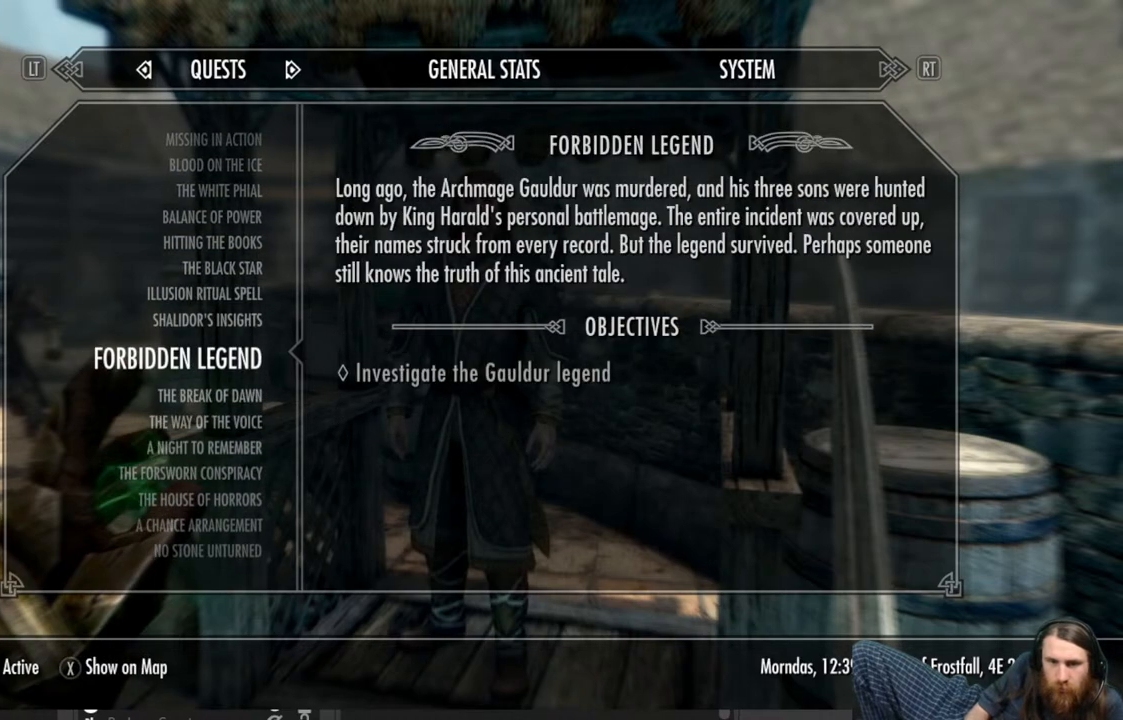
{"buttons": [], "left_stick": "center", "right_stick": "center", "events": [[150, "DPAD_DOWN", "down"], [267, "DPAD_DOWN", "up"]]}
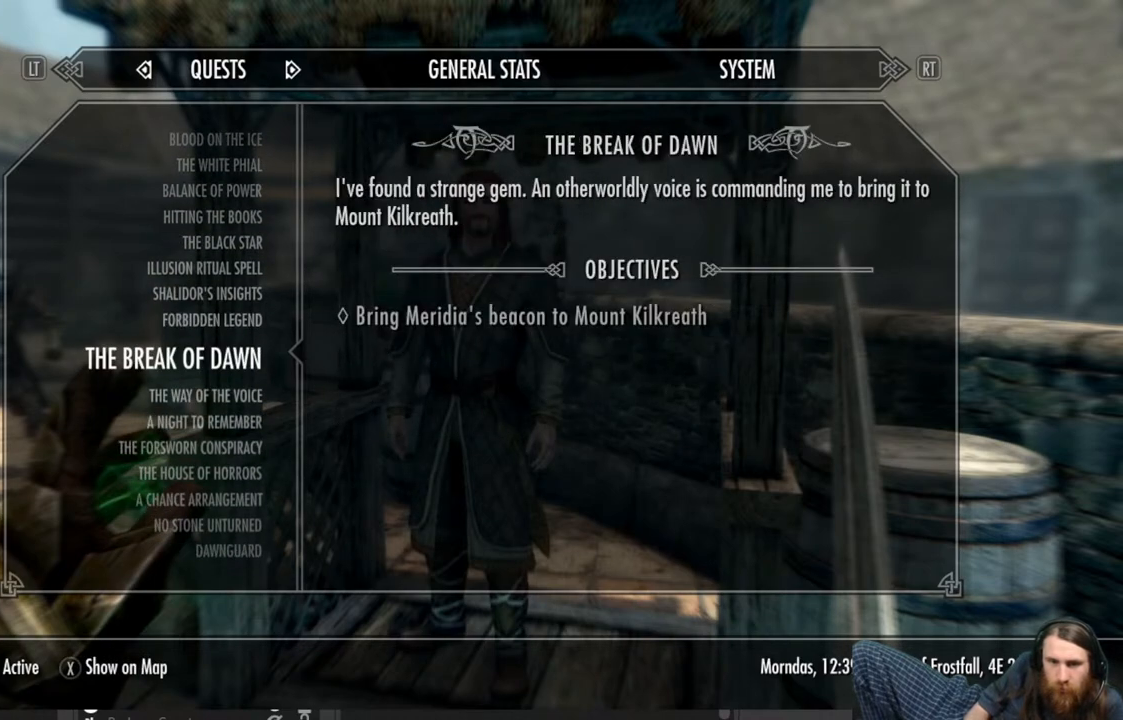
{"buttons": ["DPAD_DOWN"], "left_stick": "center", "right_stick": "center", "events": [[67, "DPAD_DOWN", "down"], [183, "DPAD_DOWN", "up"], [383, "DPAD_DOWN", "down"]]}
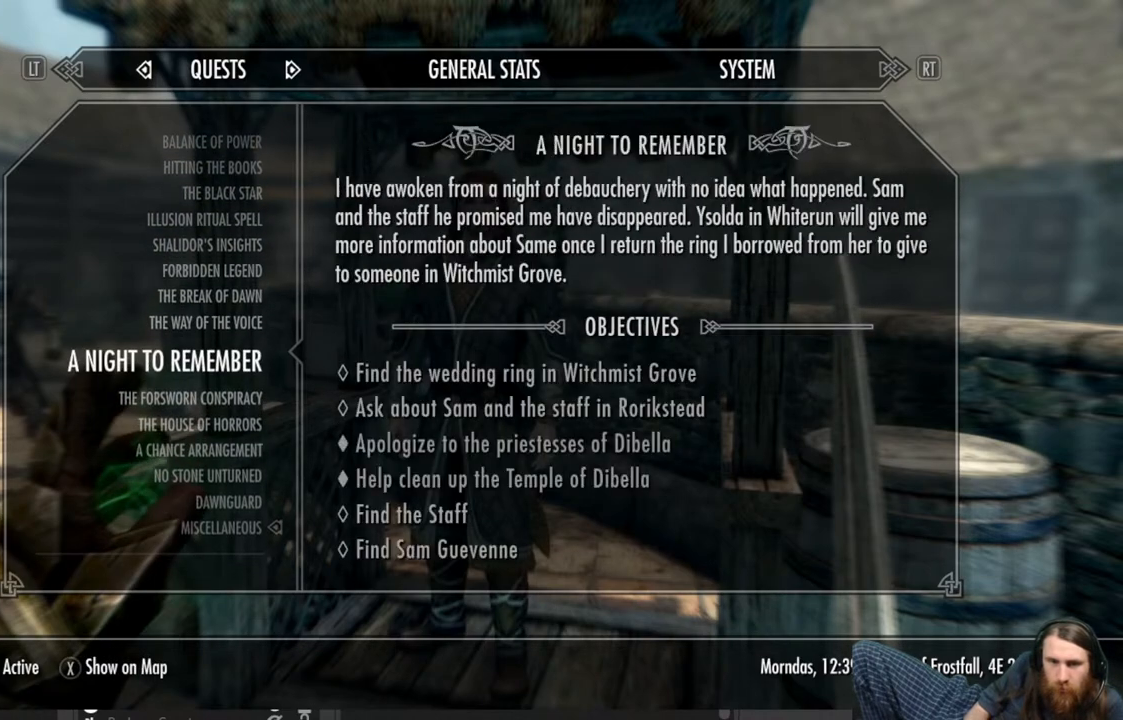
{"buttons": [], "left_stick": "center", "right_stick": "center", "events": [[17, "DPAD_DOWN", "up"], [167, "DPAD_DOWN", "down"], [300, "DPAD_DOWN", "up"]]}
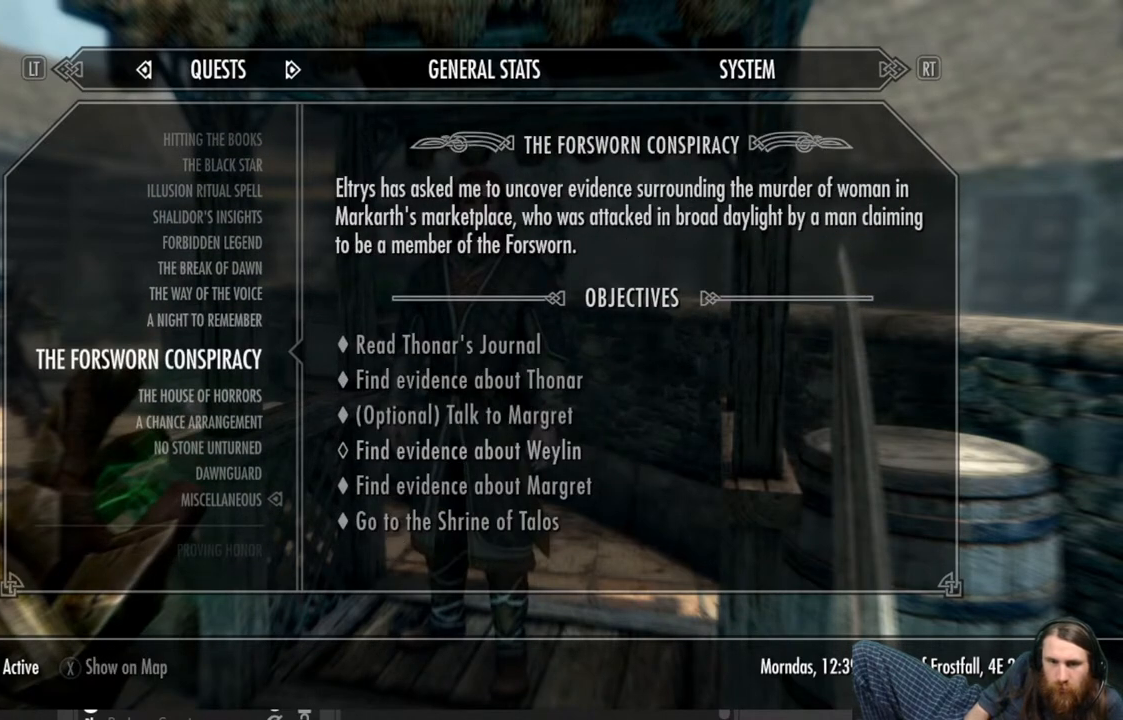
{"buttons": ["DPAD_DOWN"], "left_stick": "center", "right_stick": "center", "events": [[83, "DPAD_DOWN", "down"], [217, "DPAD_DOWN", "up"], [433, "DPAD_DOWN", "down"]]}
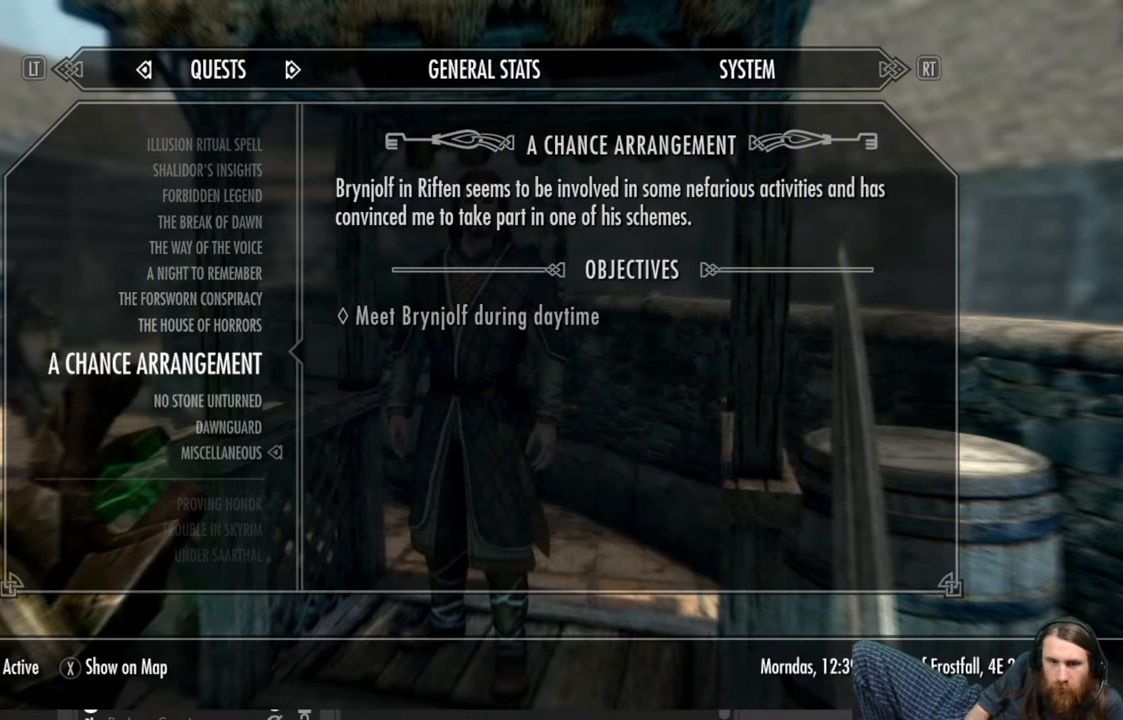
{"buttons": [], "left_stick": "center", "right_stick": "center", "events": [[50, "DPAD_DOWN", "up"], [350, "DPAD_DOWN", "down"], [483, "DPAD_DOWN", "up"]]}
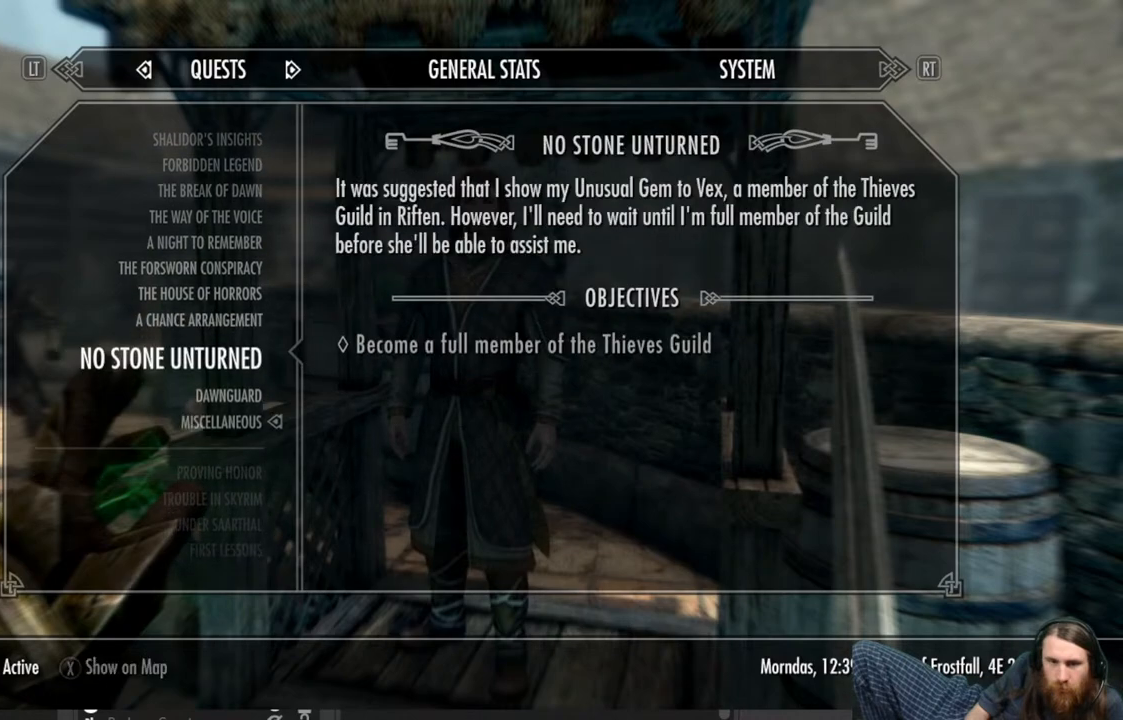
{"buttons": [], "left_stick": "center", "right_stick": "center", "events": []}
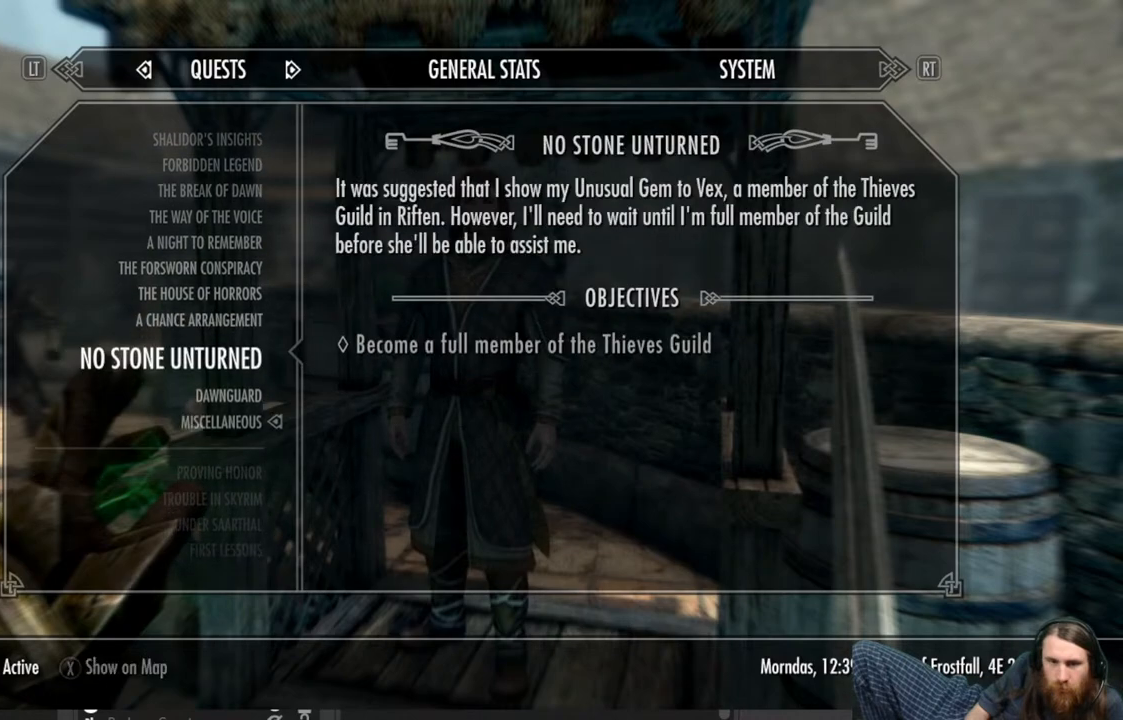
{"buttons": [], "left_stick": "center", "right_stick": "center", "events": [[33, "DPAD_UP", "down"], [217, "DPAD_UP", "up"]]}